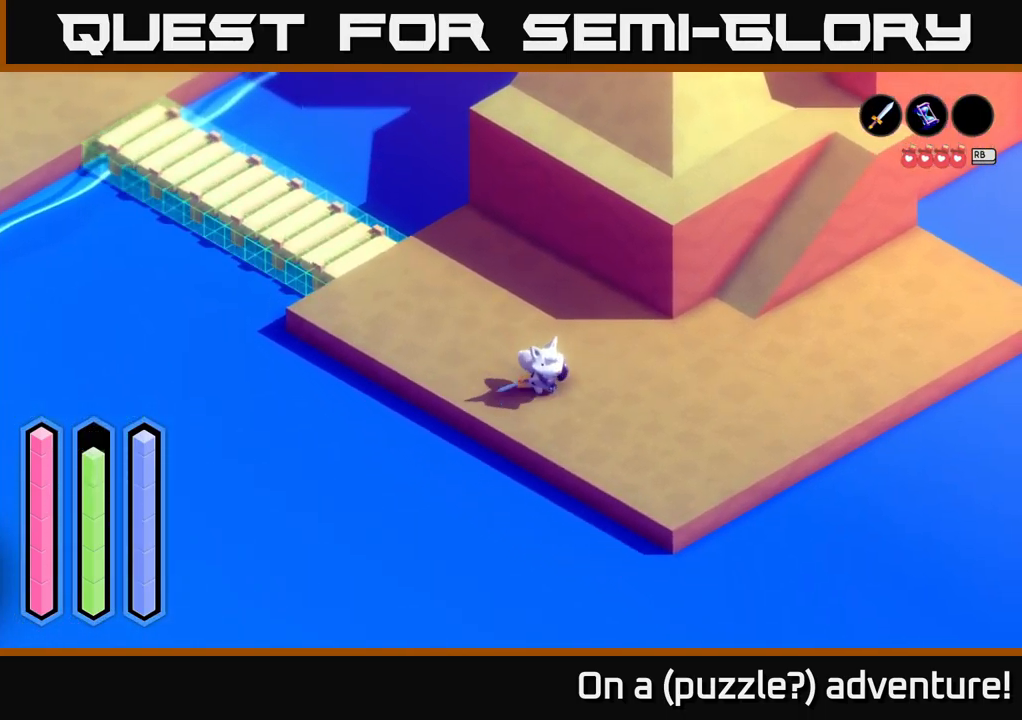
Gameplay with a controller (Xbox layout); each line is a JSON object with the inputs held at the frame after it. "events" lists button and stick changes between this image and that frame as [ms after this image, input, new state], when the widget could be followed in between.
{"buttons": ["A"], "left_stick": "up", "right_stick": "center", "events": [[217, "left_stick", "up-right"], [433, "left_stick", "up"]]}
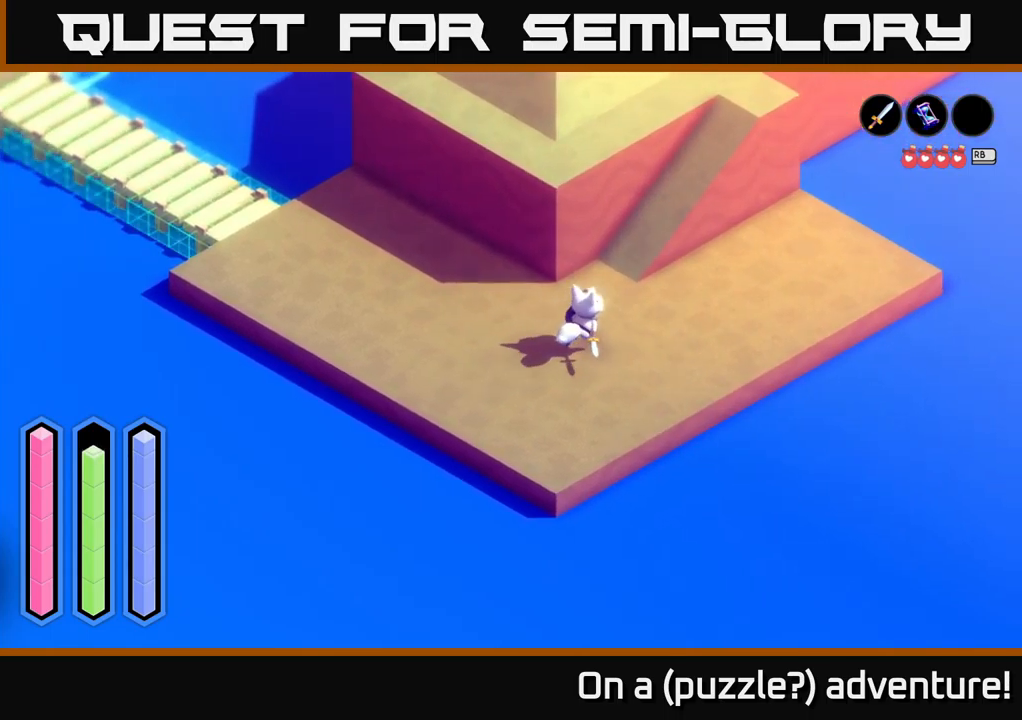
{"buttons": ["A"], "left_stick": "up-right", "right_stick": "center", "events": [[400, "left_stick", "up-right"]]}
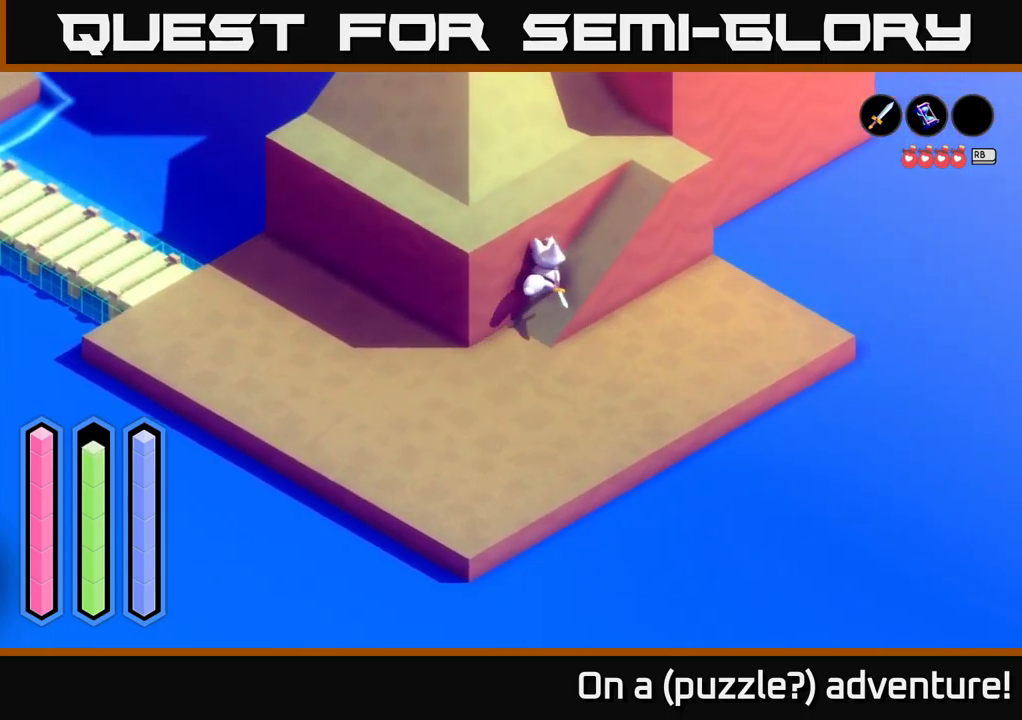
{"buttons": ["A"], "left_stick": "up-left", "right_stick": "center", "events": [[367, "left_stick", "up"], [500, "left_stick", "up-left"]]}
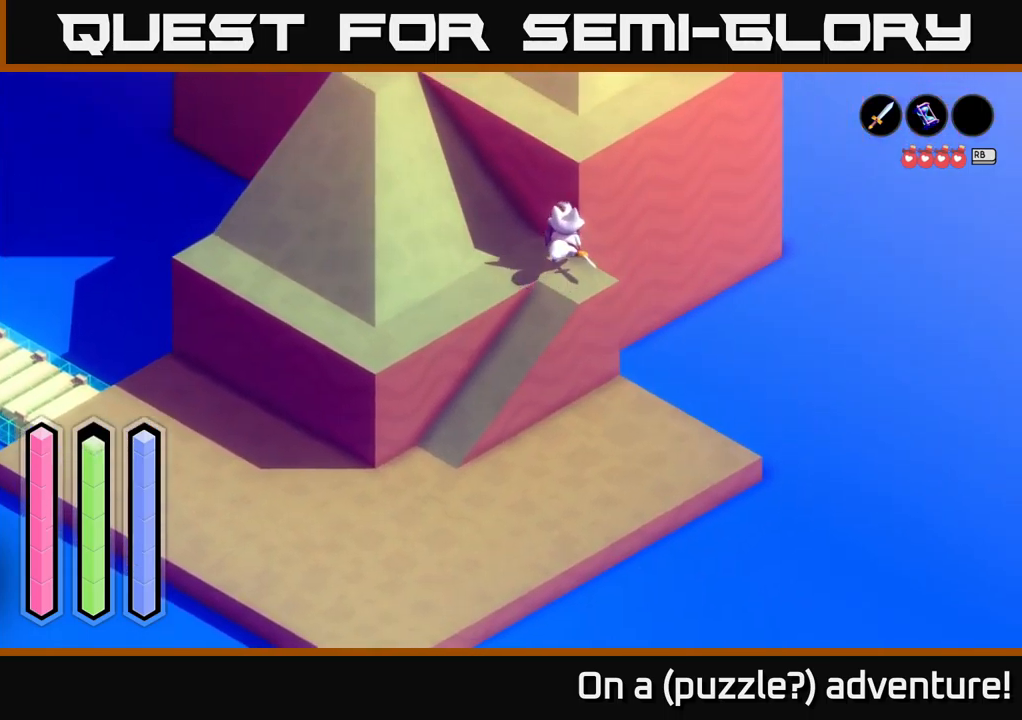
{"buttons": ["A"], "left_stick": "up-left", "right_stick": "center", "events": []}
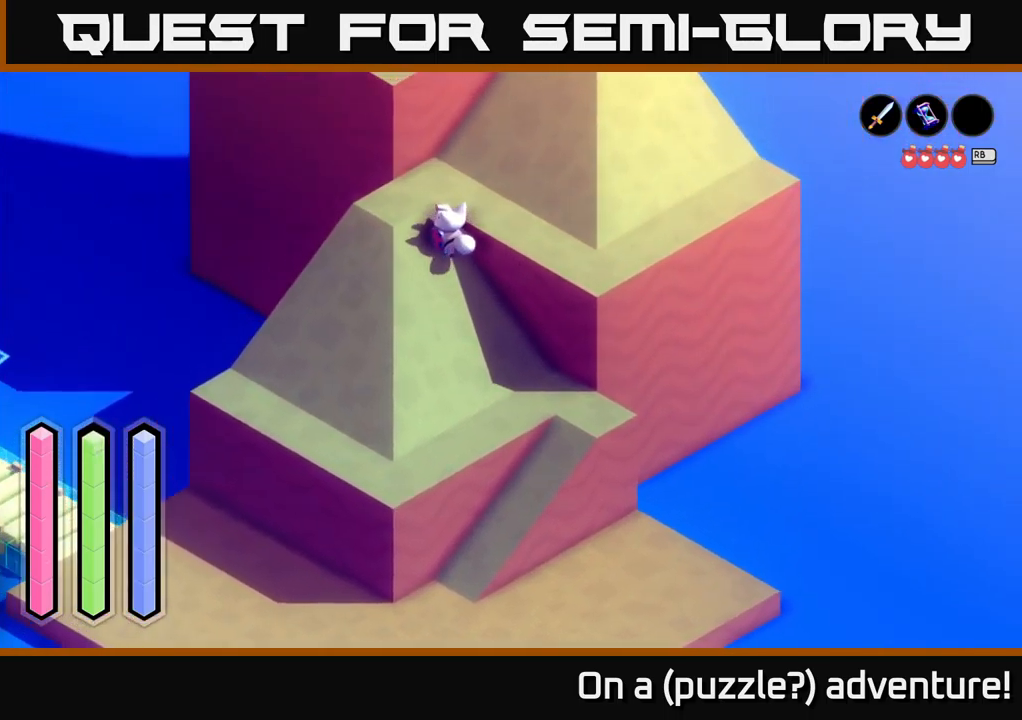
{"buttons": ["A"], "left_stick": "up-right", "right_stick": "center", "events": [[117, "left_stick", "up"], [283, "left_stick", "right"], [467, "left_stick", "up-right"]]}
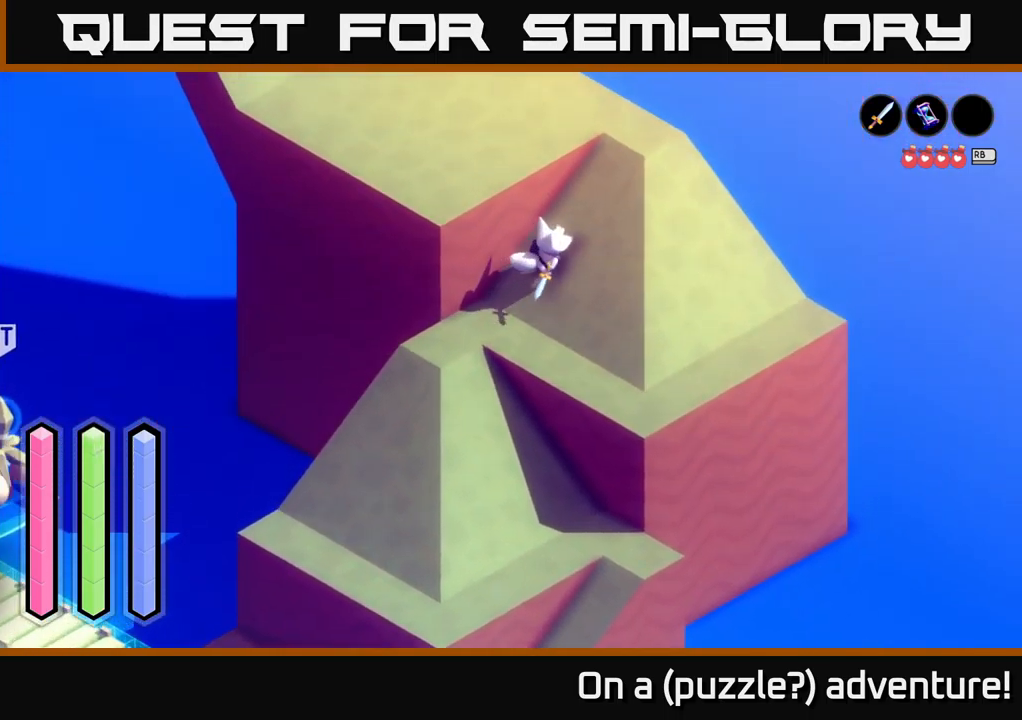
{"buttons": ["A"], "left_stick": "up-left", "right_stick": "center", "events": [[200, "left_stick", "up"], [383, "left_stick", "up-left"]]}
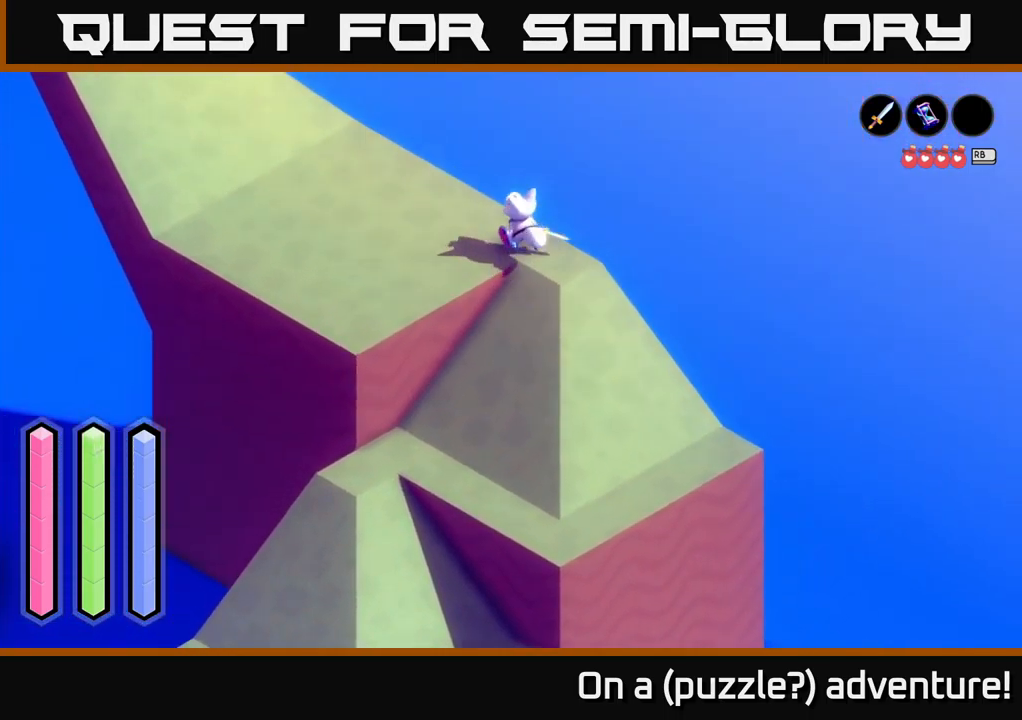
{"buttons": ["A"], "left_stick": "left", "right_stick": "center", "events": [[67, "left_stick", "left"]]}
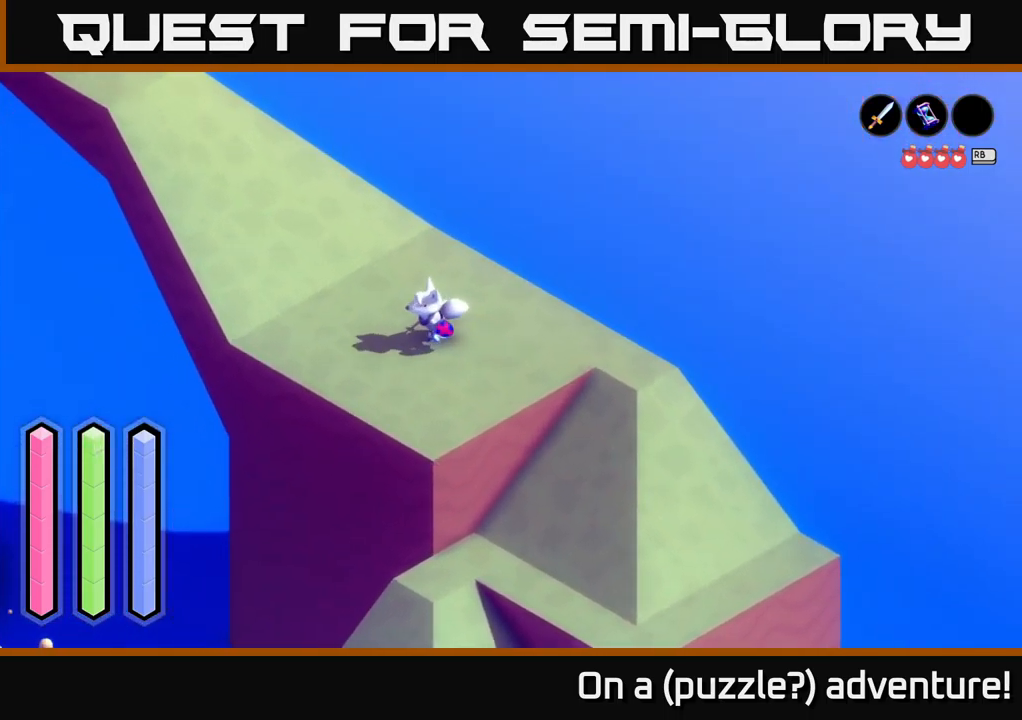
{"buttons": ["A"], "left_stick": "up-left", "right_stick": "center", "events": [[133, "left_stick", "up-left"]]}
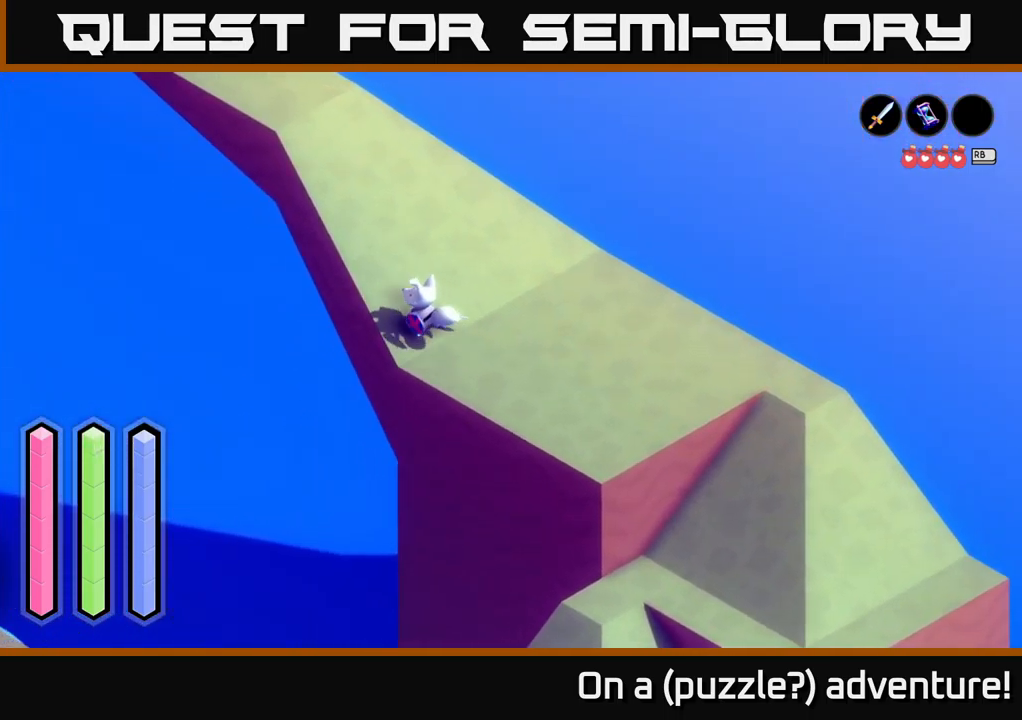
{"buttons": ["A"], "left_stick": "up", "right_stick": "center", "events": [[150, "left_stick", "up"]]}
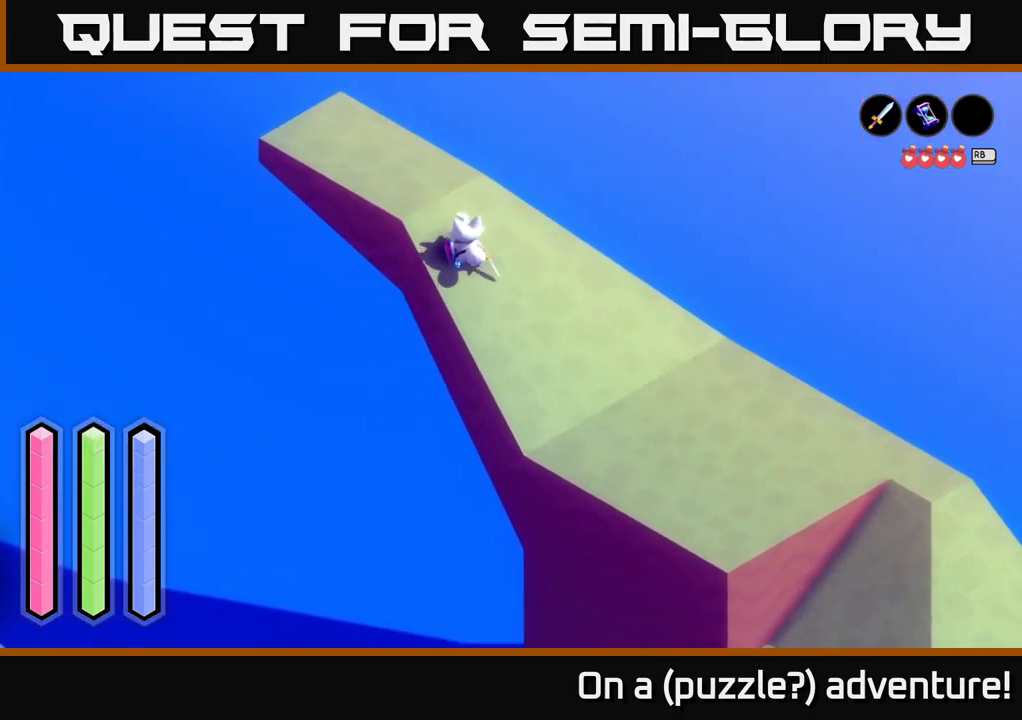
{"buttons": ["A"], "left_stick": "up-left", "right_stick": "center", "events": [[67, "left_stick", "up-left"]]}
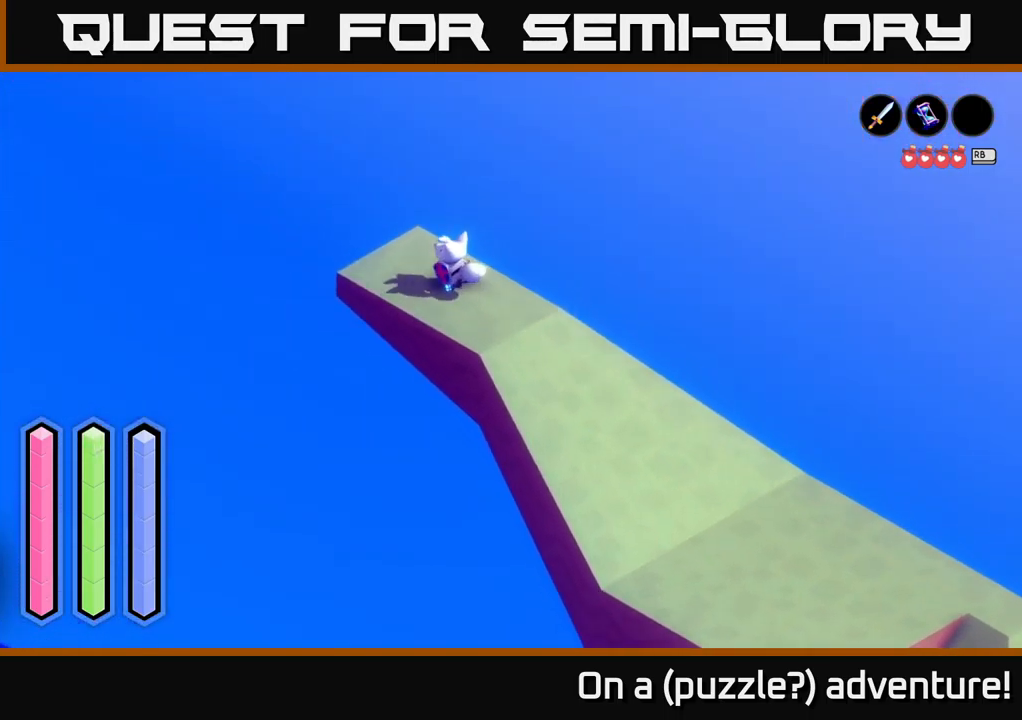
{"buttons": ["A"], "left_stick": "center", "right_stick": "center", "events": [[150, "A", "up"], [450, "A", "down"], [500, "left_stick", "center"]]}
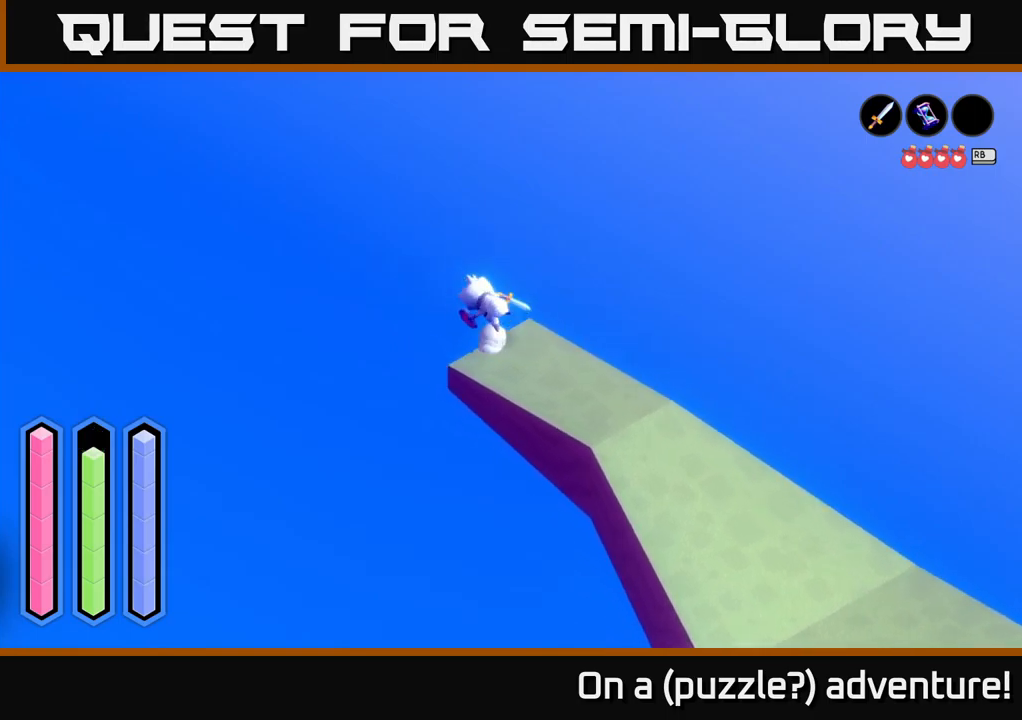
{"buttons": [], "left_stick": "up-left", "right_stick": "center", "events": [[434, "left_stick", "up-left"], [500, "A", "up"]]}
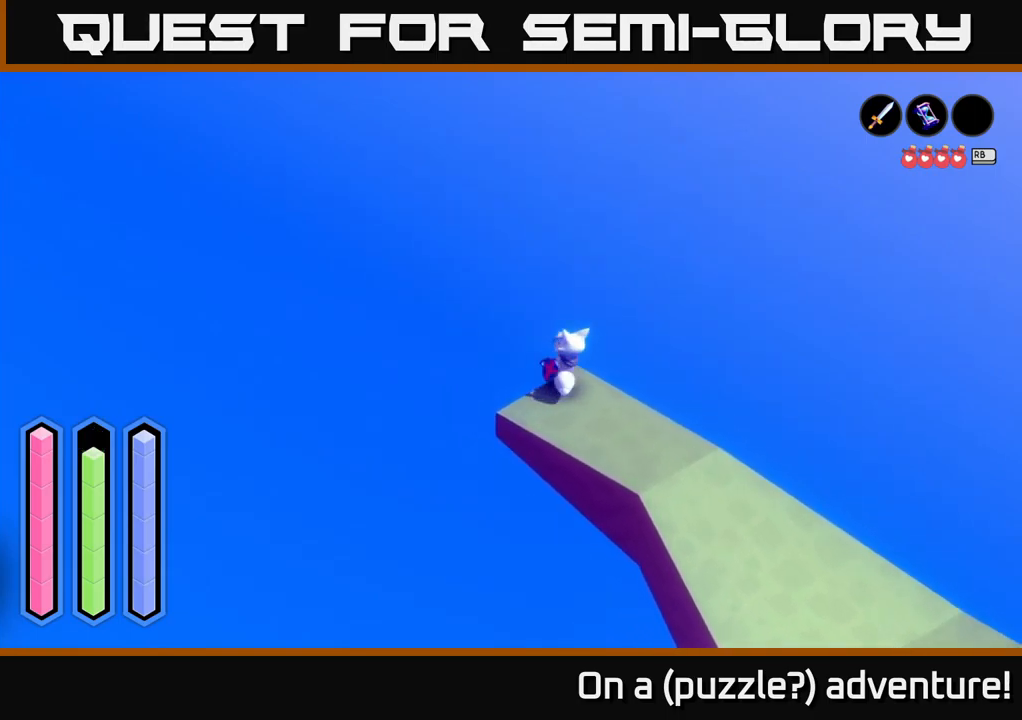
{"buttons": ["L2"], "left_stick": "center", "right_stick": "center", "events": [[434, "left_stick", "center"], [467, "L2", "down"]]}
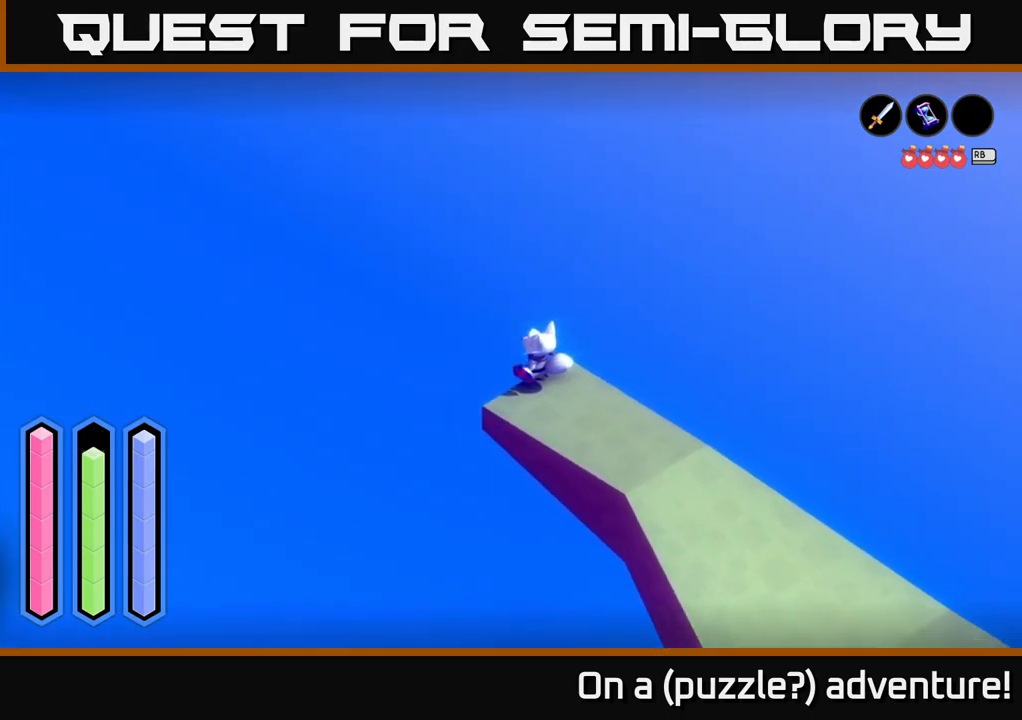
{"buttons": [], "left_stick": "center", "right_stick": "center", "events": [[284, "L2", "up"]]}
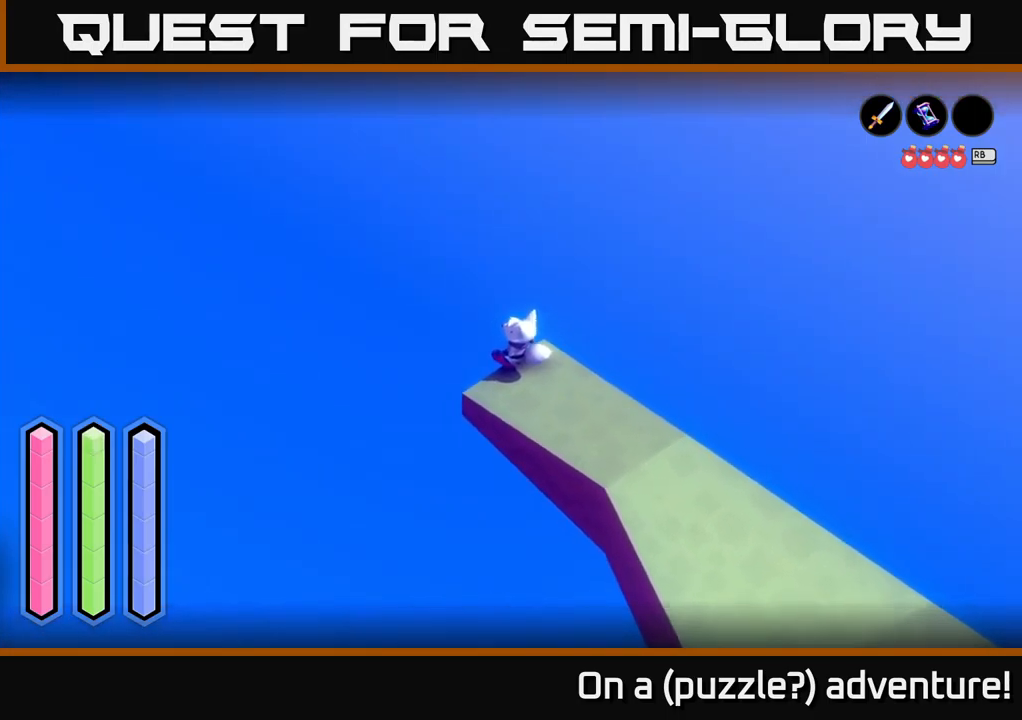
{"buttons": [], "left_stick": "center", "right_stick": "center", "events": []}
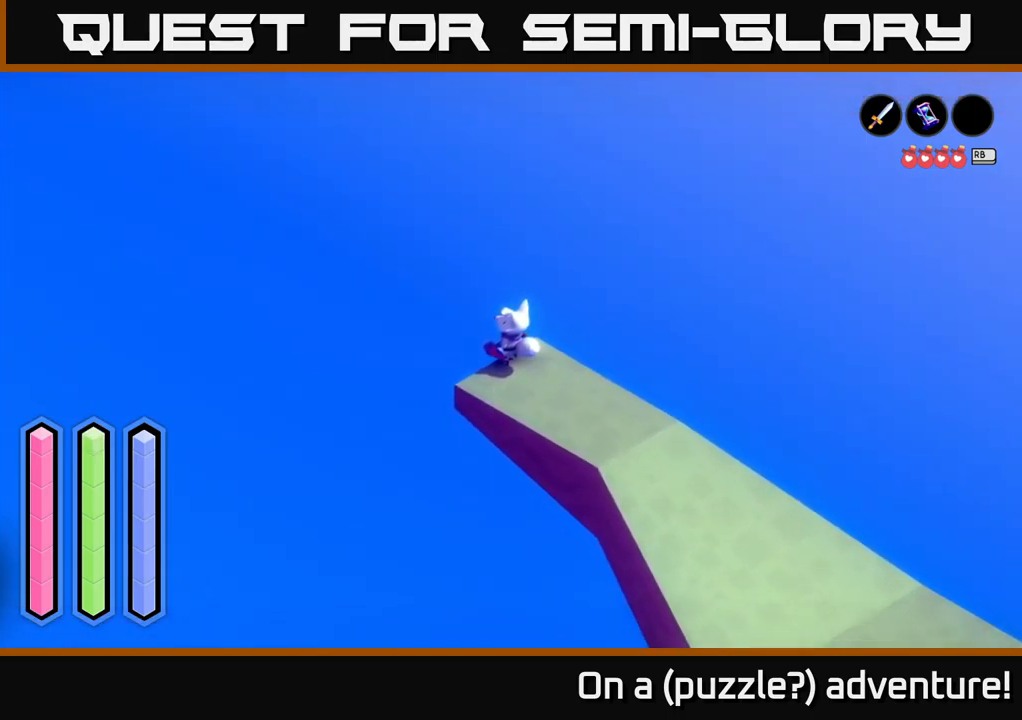
{"buttons": [], "left_stick": "center", "right_stick": "center", "events": []}
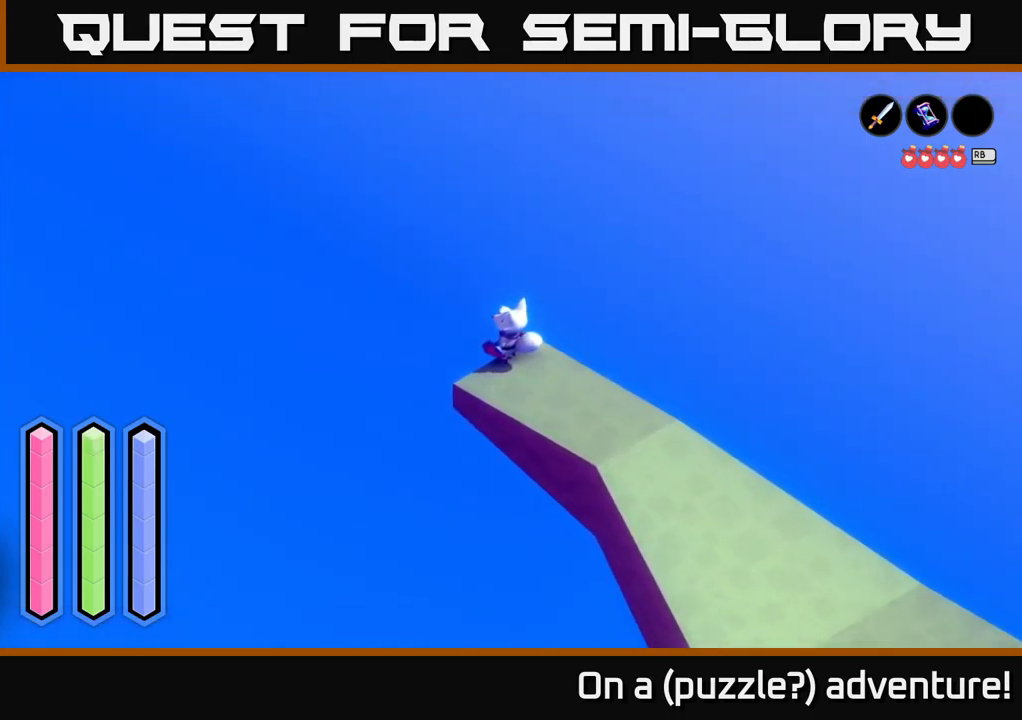
{"buttons": [], "left_stick": "center", "right_stick": "center", "events": []}
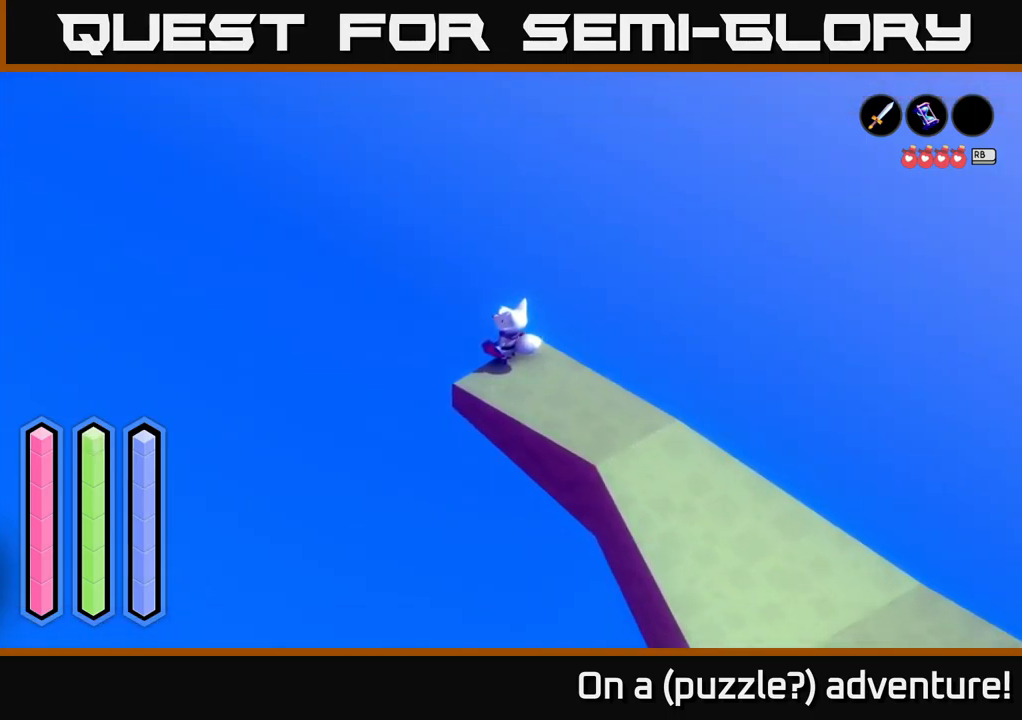
{"buttons": [], "left_stick": "center", "right_stick": "center", "events": []}
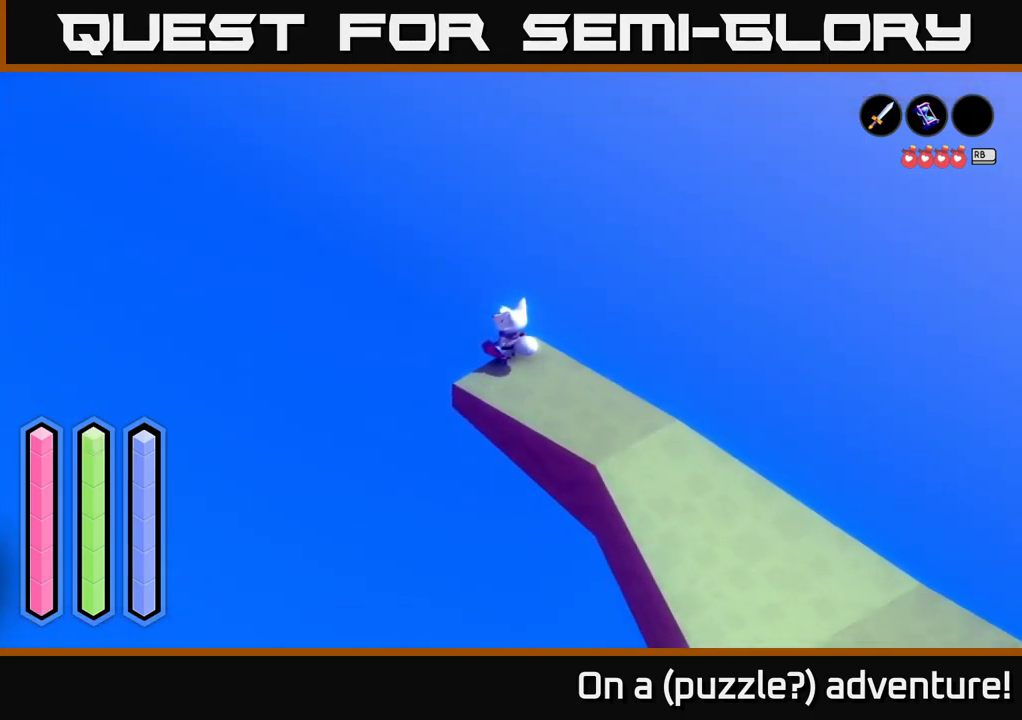
{"buttons": [], "left_stick": "center", "right_stick": "center", "events": []}
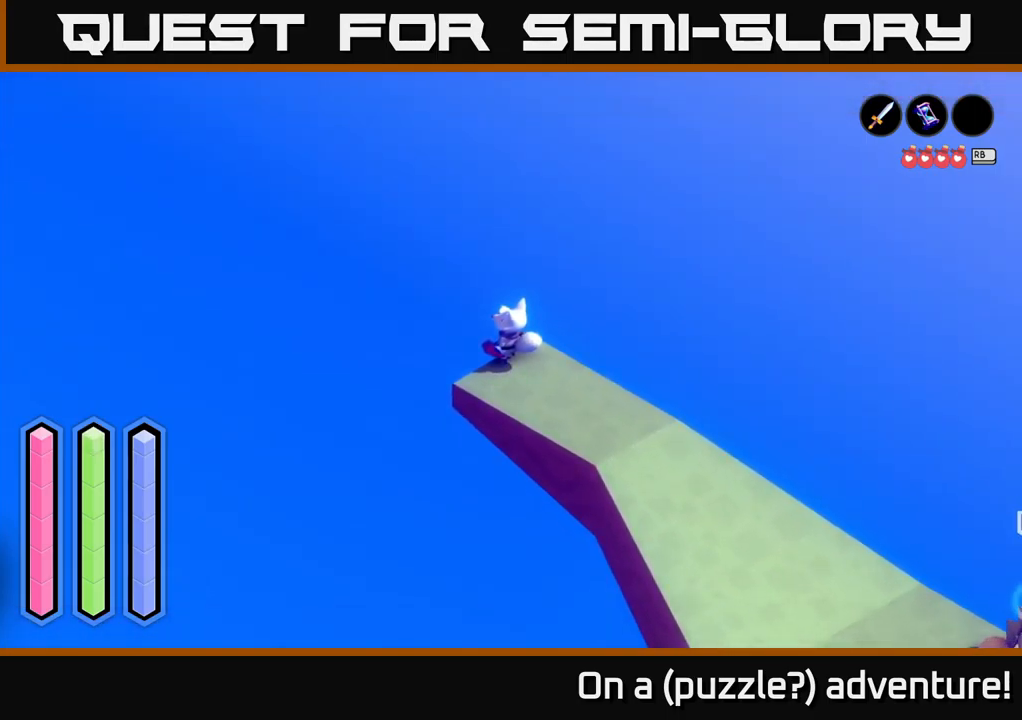
{"buttons": [], "left_stick": "center", "right_stick": "center", "events": [[134, "DPAD_UP", "down"], [234, "DPAD_UP", "up"], [367, "DPAD_LEFT", "down"], [500, "DPAD_LEFT", "up"]]}
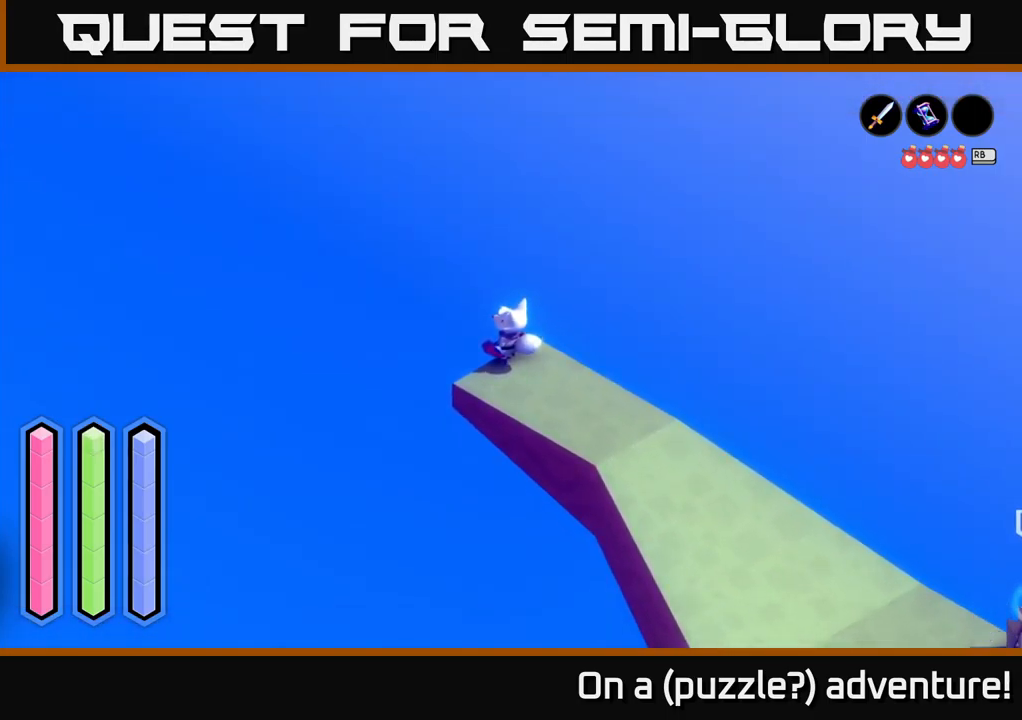
{"buttons": [], "left_stick": "center", "right_stick": "center", "events": [[100, "DPAD_UP", "down"], [267, "DPAD_UP", "up"], [383, "DPAD_RIGHT", "down"], [466, "DPAD_RIGHT", "up"]]}
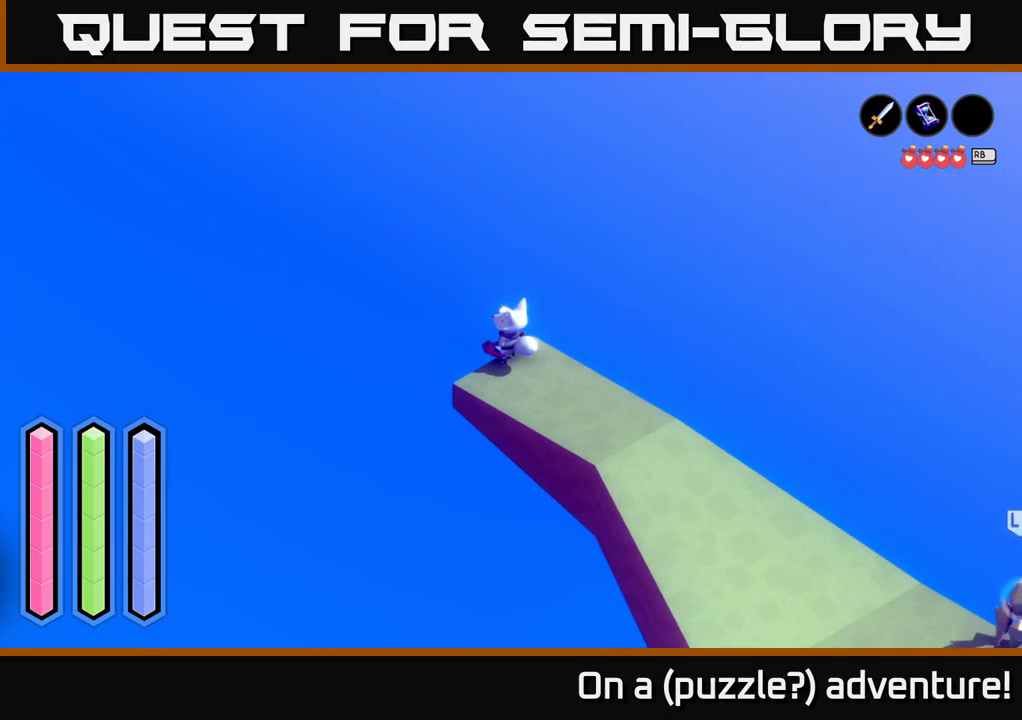
{"buttons": ["DPAD_RIGHT"], "left_stick": "center", "right_stick": "center", "events": [[233, "DPAD_DOWN", "down"], [316, "DPAD_DOWN", "up"], [450, "DPAD_RIGHT", "down"]]}
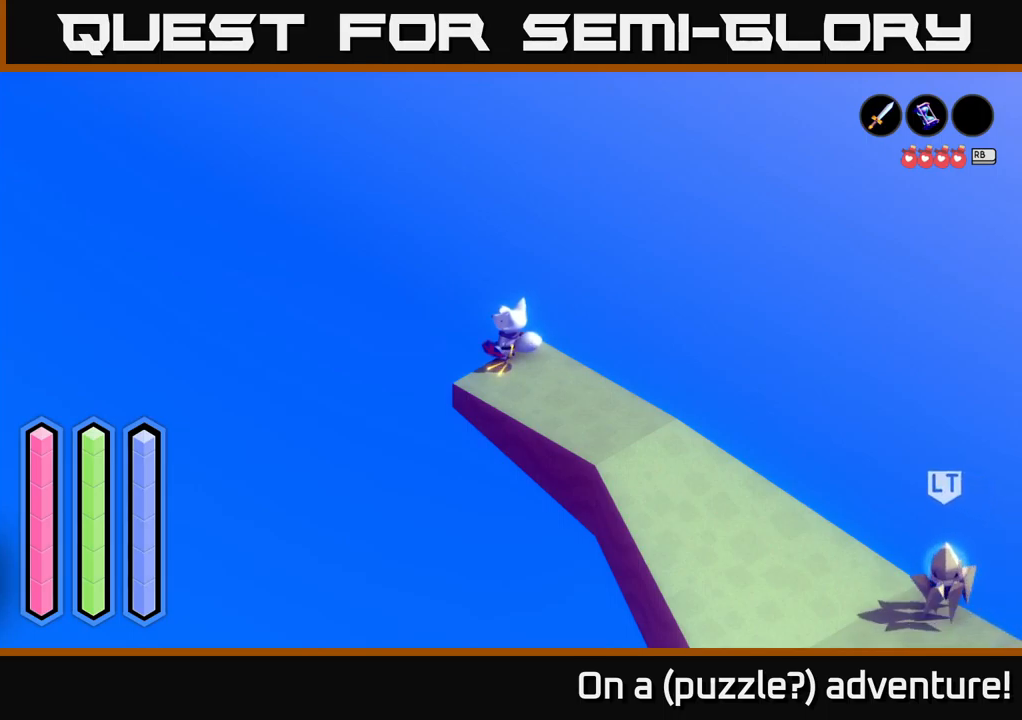
{"buttons": [], "left_stick": "center", "right_stick": "center", "events": [[83, "DPAD_RIGHT", "up"], [183, "DPAD_UP", "down"], [266, "DPAD_UP", "up"]]}
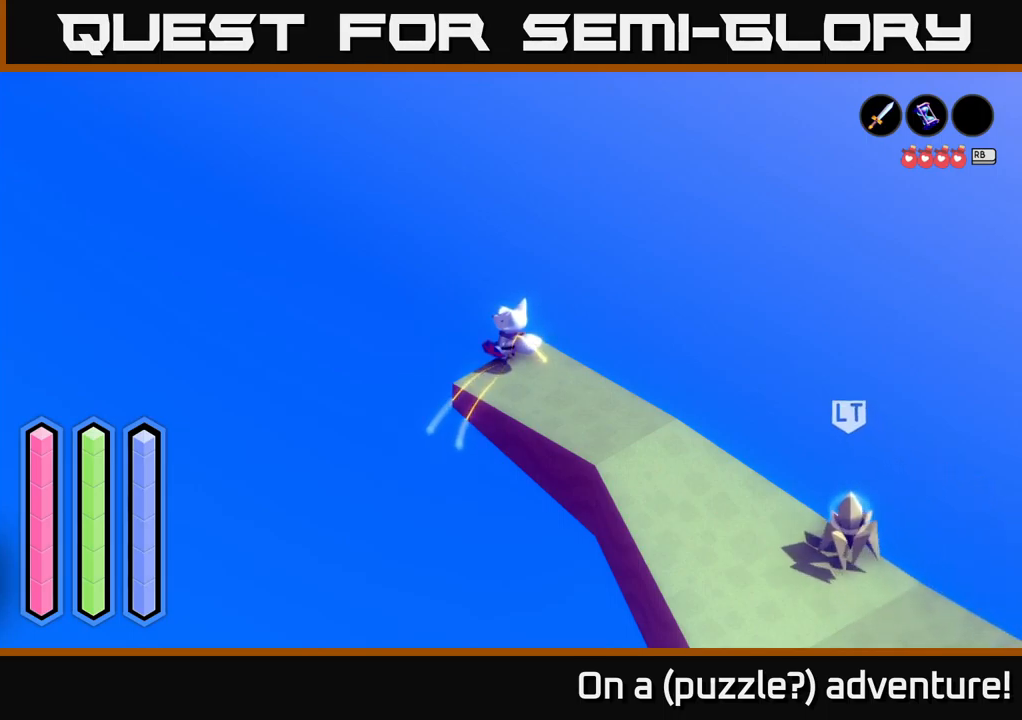
{"buttons": [], "left_stick": "center", "right_stick": "center", "events": []}
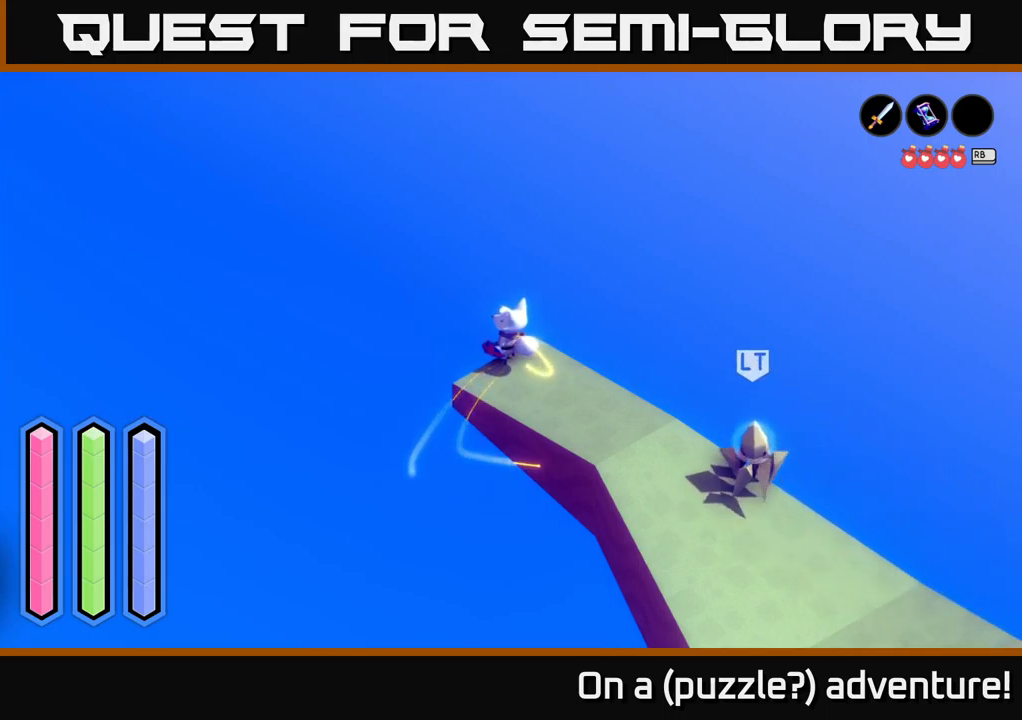
{"buttons": [], "left_stick": "down-right", "right_stick": "center", "events": [[133, "left_stick", "down-right"]]}
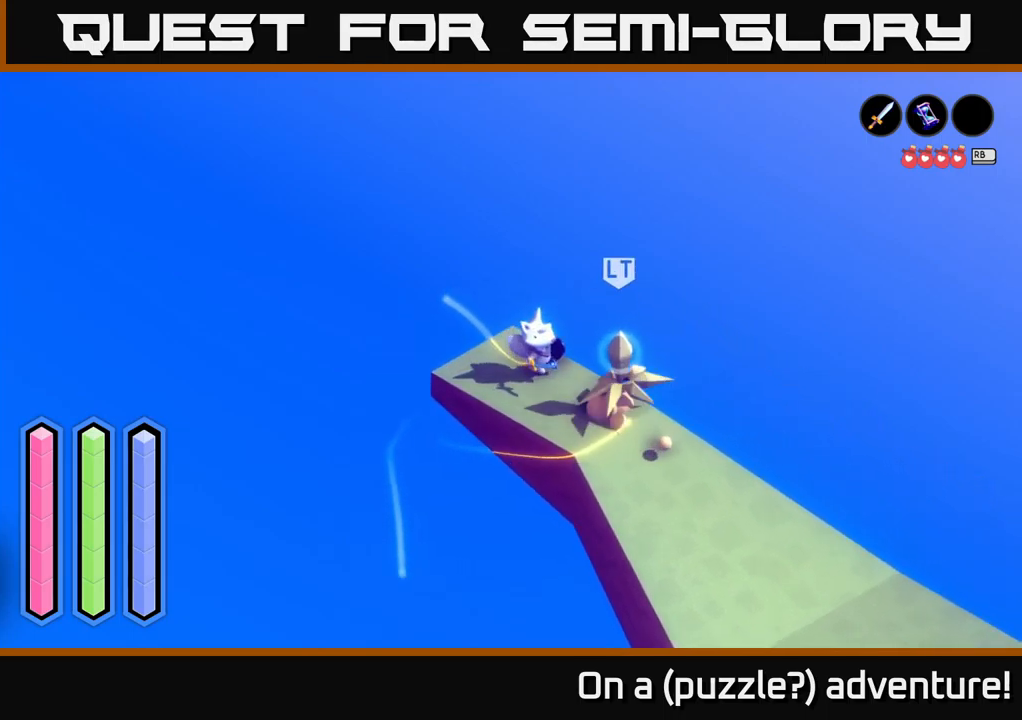
{"buttons": [], "left_stick": "center", "right_stick": "center", "events": [[66, "X", "down"], [233, "left_stick", "center"], [266, "X", "up"]]}
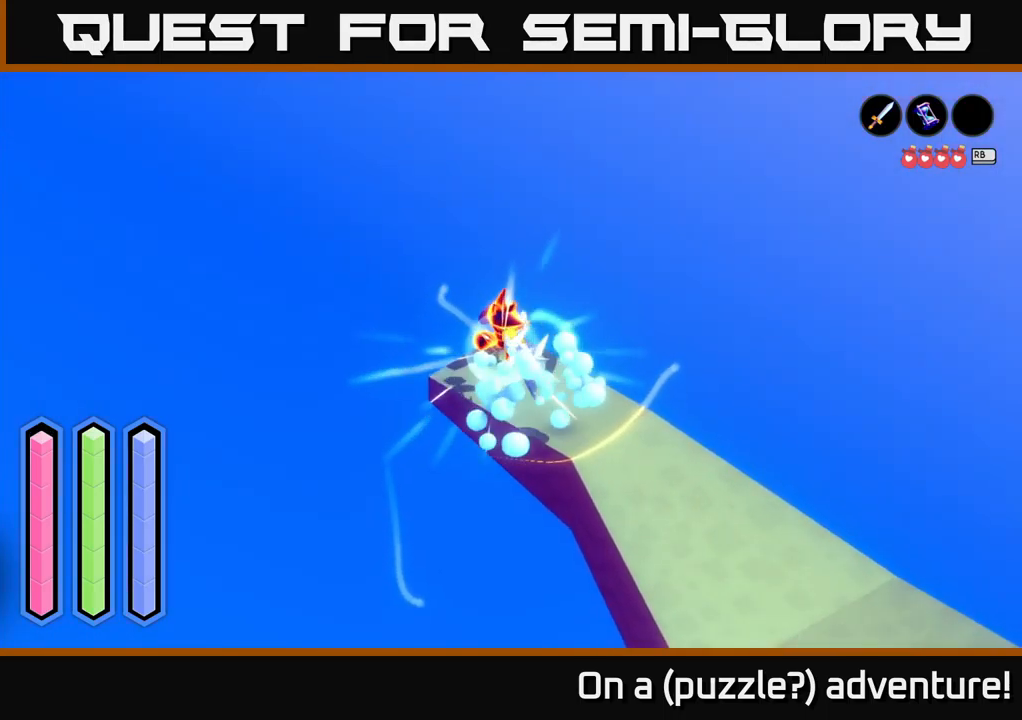
{"buttons": [], "left_stick": "center", "right_stick": "center", "events": []}
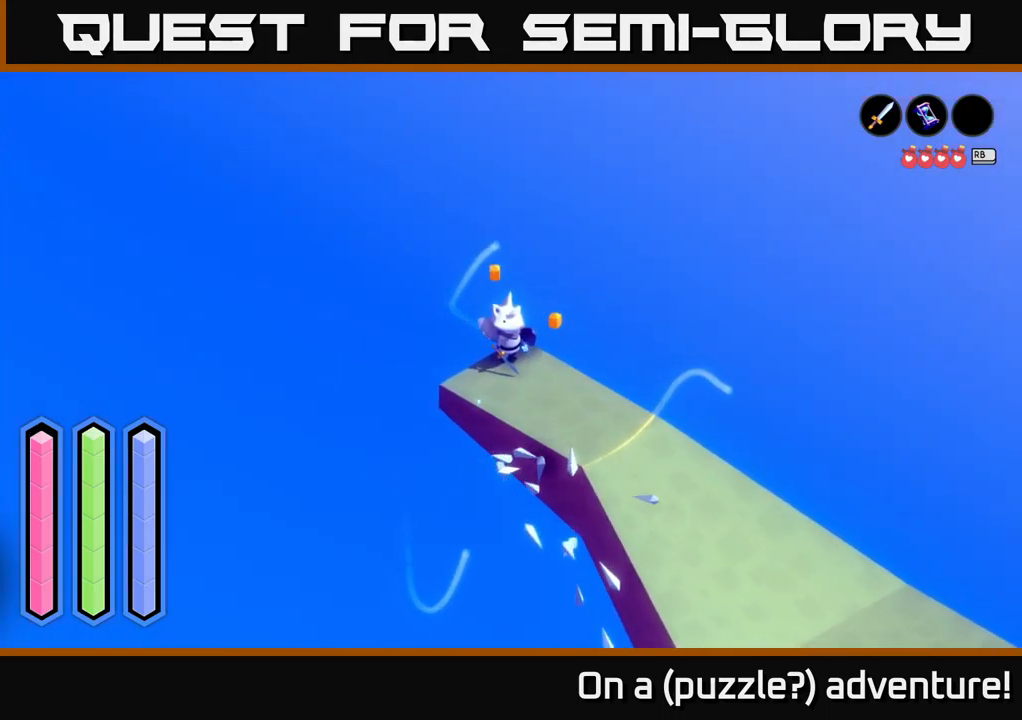
{"buttons": [], "left_stick": "center", "right_stick": "center", "events": [[16, "left_stick", "down"], [166, "left_stick", "down-right"], [450, "left_stick", "center"]]}
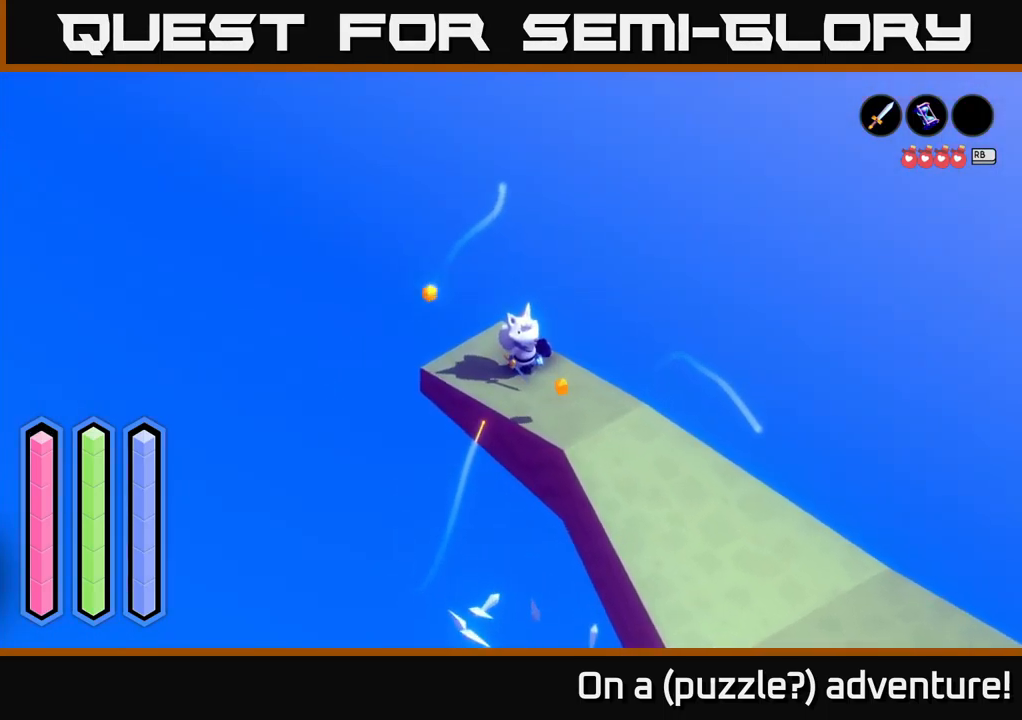
{"buttons": [], "left_stick": "center", "right_stick": "center", "events": []}